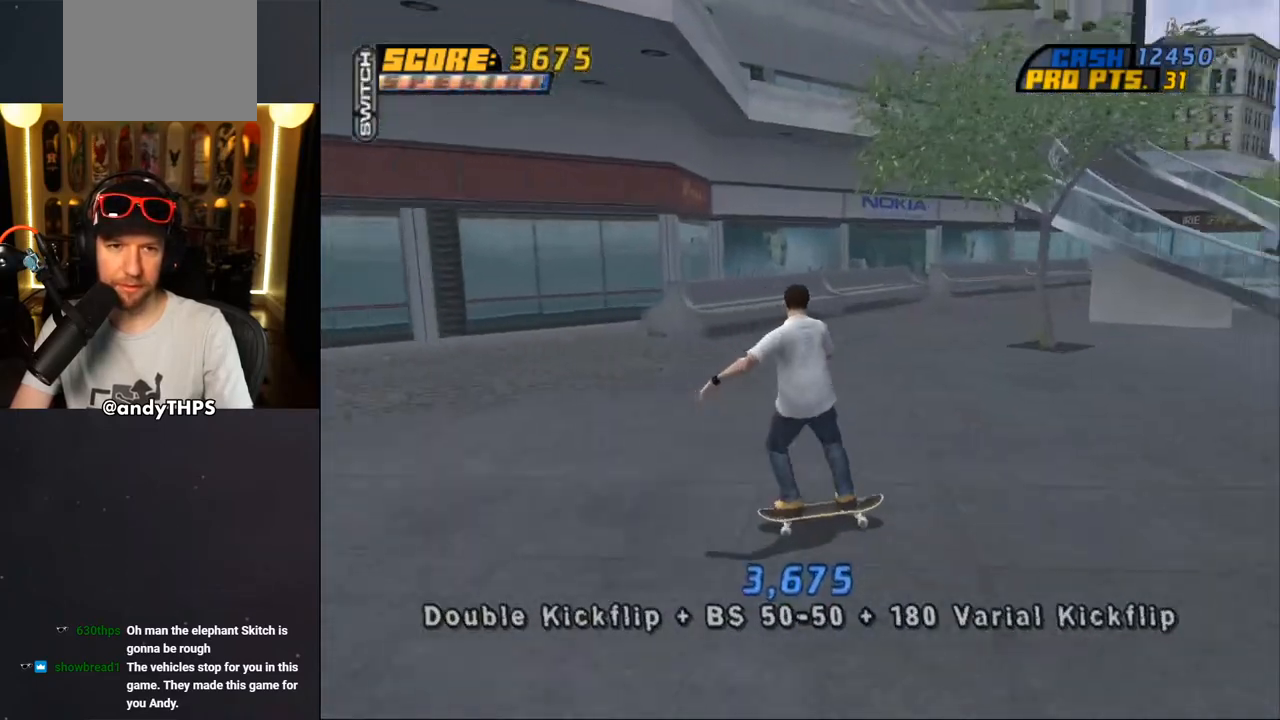
Gameplay with a controller (PlayStation layout); each line is a JSON object with the inputs held at the frame after it (dt_ms = milliseconds from this image to that frame). "events" lists button and stick changes between this image and that frame as [ms after this image, input, new state], when the widget could be followed in between. Not read: L1 R2.
{"dt_ms": 1000, "buttons": ["CROSS"], "left_stick": "center", "right_stick": "center"}
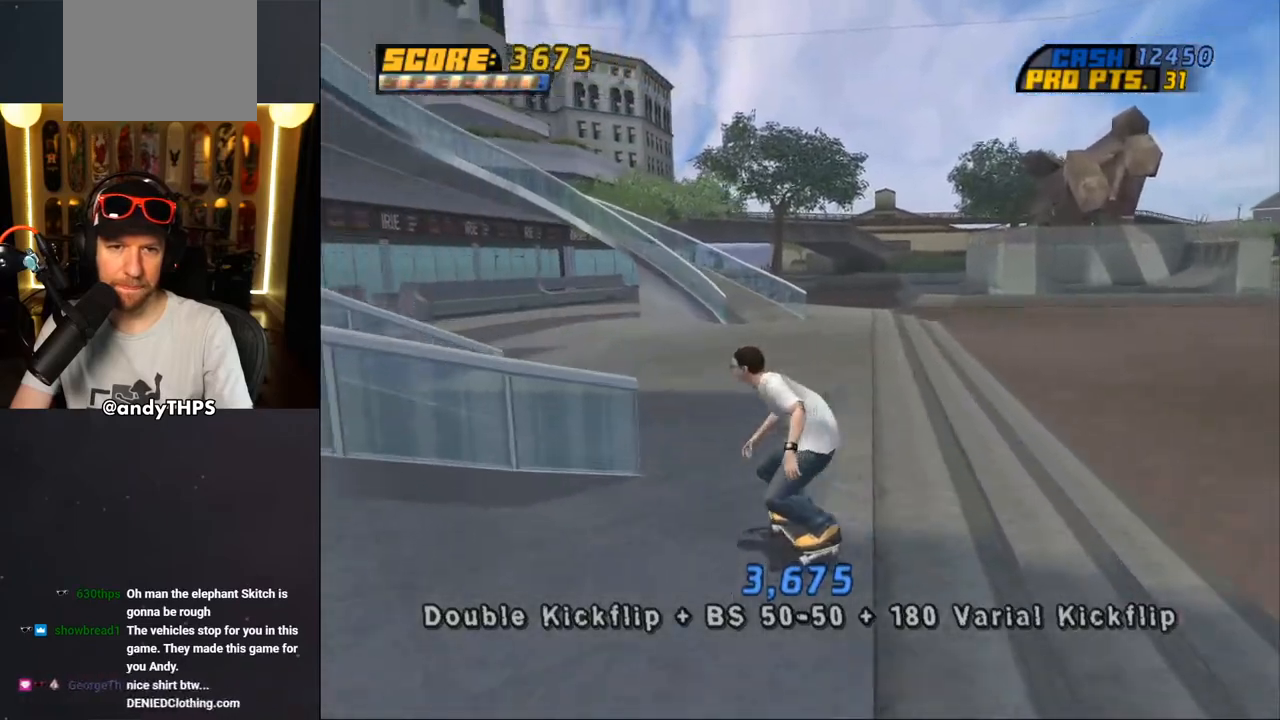
{"dt_ms": 500, "buttons": ["CROSS", "DPAD_UP", "DPAD_LEFT"], "left_stick": "center", "right_stick": "center", "events": [[17, "DPAD_RIGHT", "down"], [50, "DPAD_DOWN", "down"], [183, "DPAD_DOWN", "up"], [217, "DPAD_RIGHT", "up"], [400, "DPAD_LEFT", "down"], [433, "DPAD_UP", "down"]]}
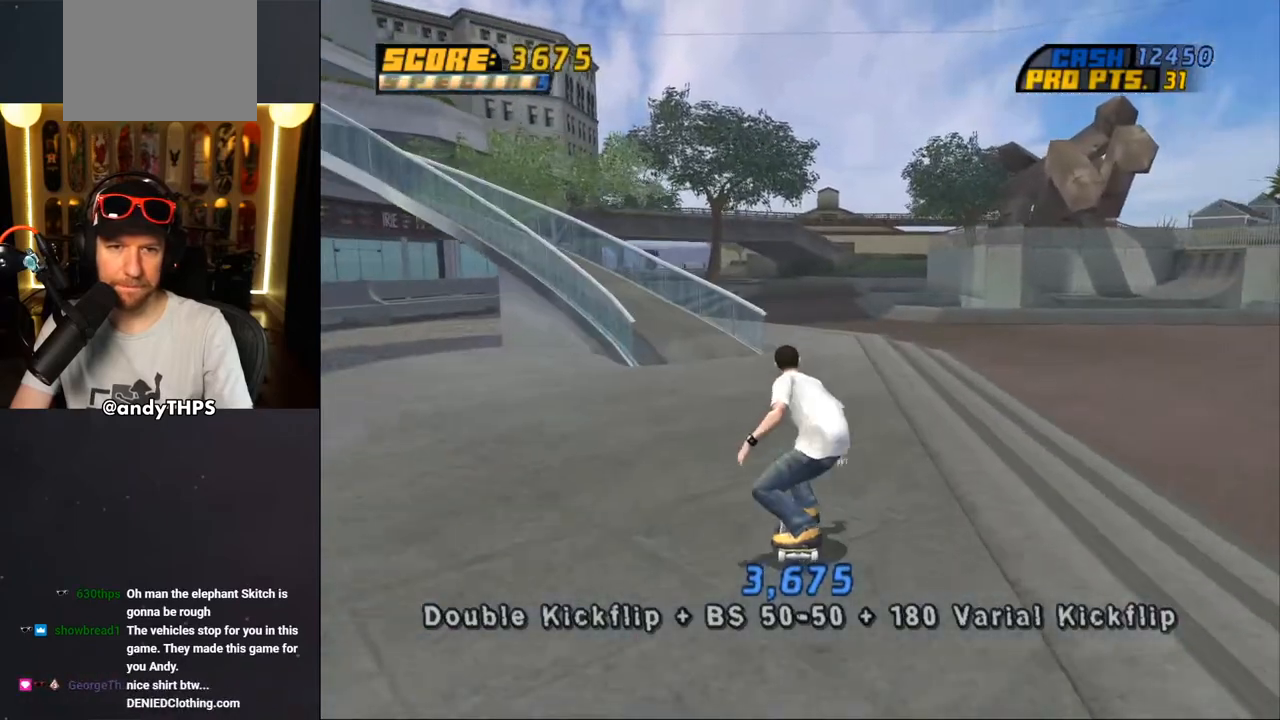
{"dt_ms": 500, "buttons": ["TRIANGLE", "L2", "DPAD_UP", "DPAD_LEFT"], "left_stick": "center", "right_stick": "center", "events": [[100, "DPAD_LEFT", "up"], [100, "DPAD_UP", "up"], [183, "DPAD_LEFT", "down"], [217, "DPAD_UP", "down"], [267, "DPAD_UP", "up"], [300, "DPAD_UP", "down"], [383, "CROSS", "up"], [400, "L2", "down"], [400, "TRIANGLE", "down"]]}
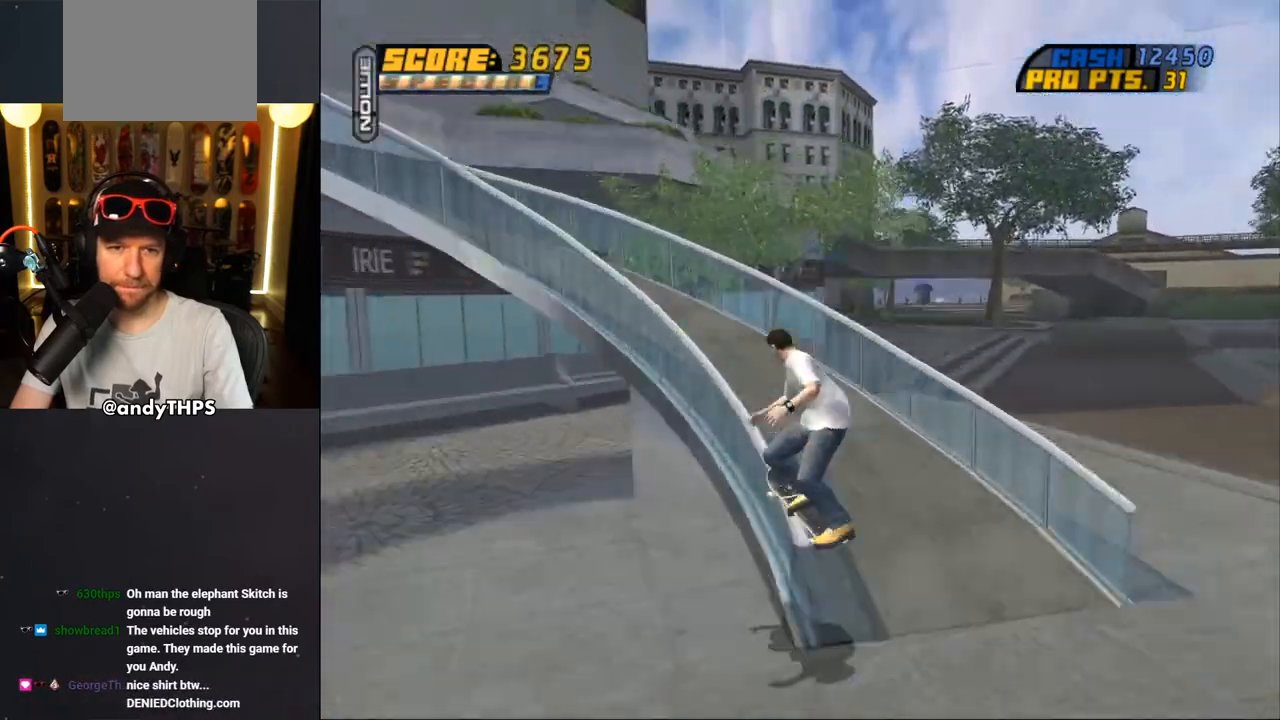
{"dt_ms": 500, "buttons": [], "left_stick": "center", "right_stick": "center", "events": [[117, "CROSS", "down"], [117, "DPAD_LEFT", "up"], [117, "DPAD_UP", "up"], [117, "L2", "up"], [133, "TRIANGLE", "up"], [350, "CROSS", "up"]]}
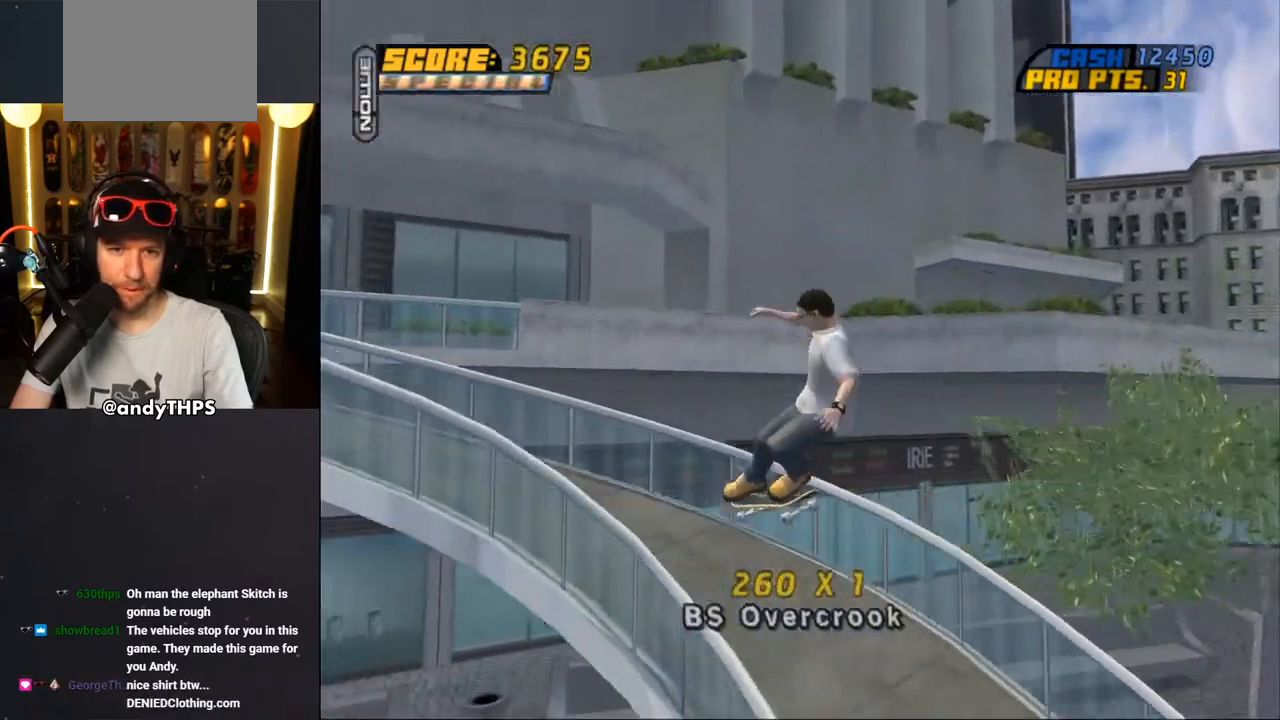
{"dt_ms": 500, "buttons": ["TRIANGLE", "DPAD_UP", "DPAD_LEFT"], "left_stick": "center", "right_stick": "center", "events": [[233, "L2", "down"], [283, "L2", "up"], [350, "TRIANGLE", "down"], [467, "DPAD_LEFT", "down"], [500, "DPAD_UP", "down"]]}
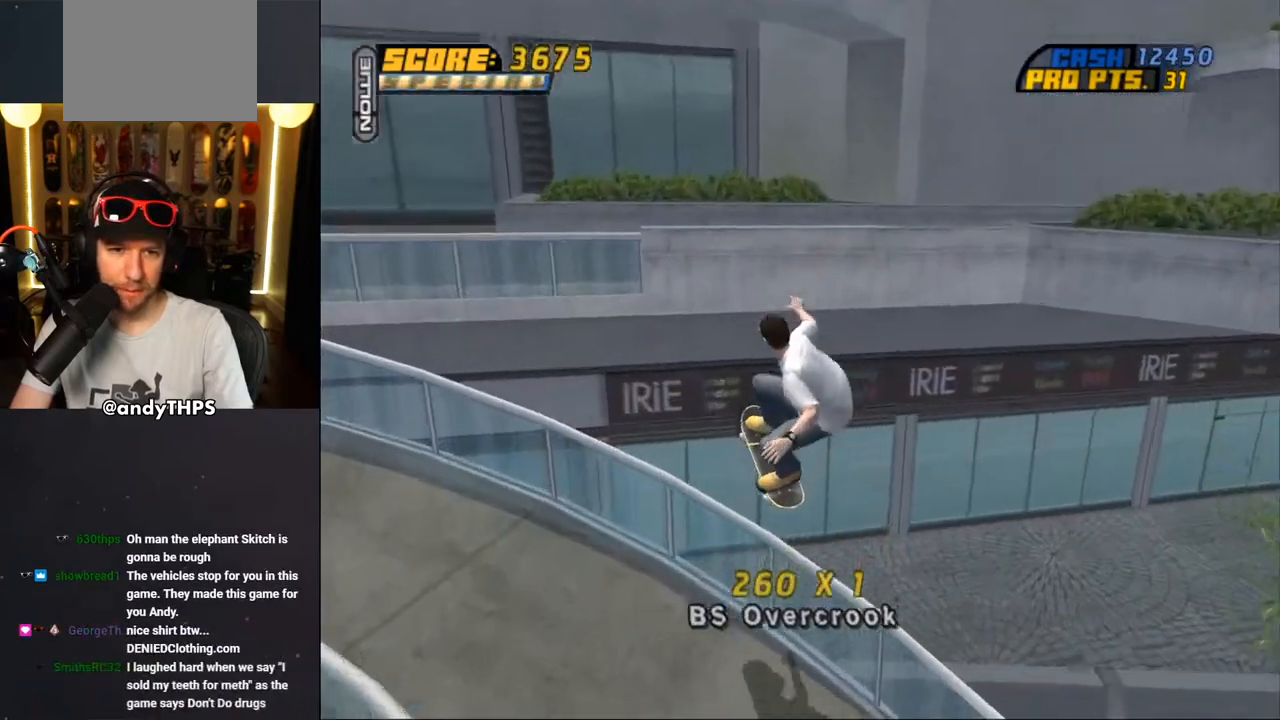
{"dt_ms": 500, "buttons": ["L2", "DPAD_UP", "DPAD_LEFT"], "left_stick": "center", "right_stick": "center", "events": [[50, "L2", "down"], [83, "CROSS", "down"], [83, "TRIANGLE", "up"], [167, "CROSS", "up"]]}
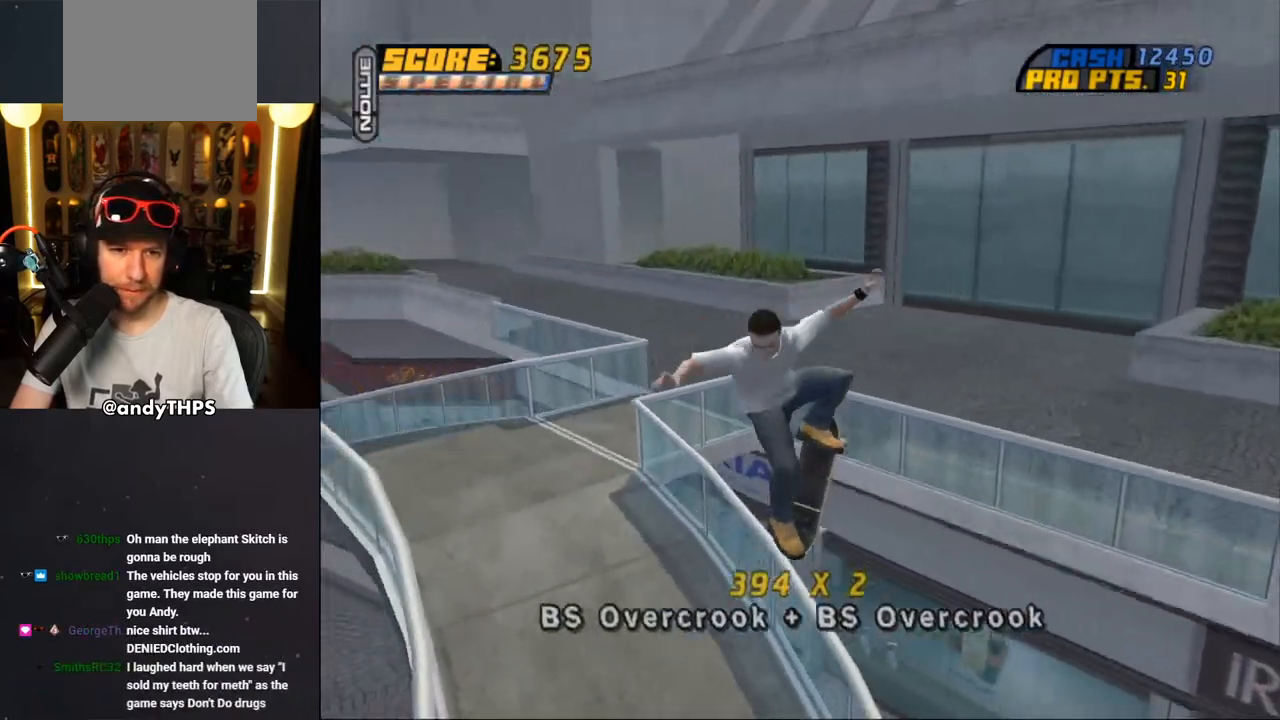
{"dt_ms": 500, "buttons": ["L2", "DPAD_UP", "DPAD_RIGHT"], "left_stick": "center", "right_stick": "center", "events": [[17, "TRIANGLE", "down"], [50, "DPAD_LEFT", "up"], [133, "DPAD_RIGHT", "down"], [183, "CROSS", "down"], [200, "TRIANGLE", "up"], [250, "CROSS", "up"]]}
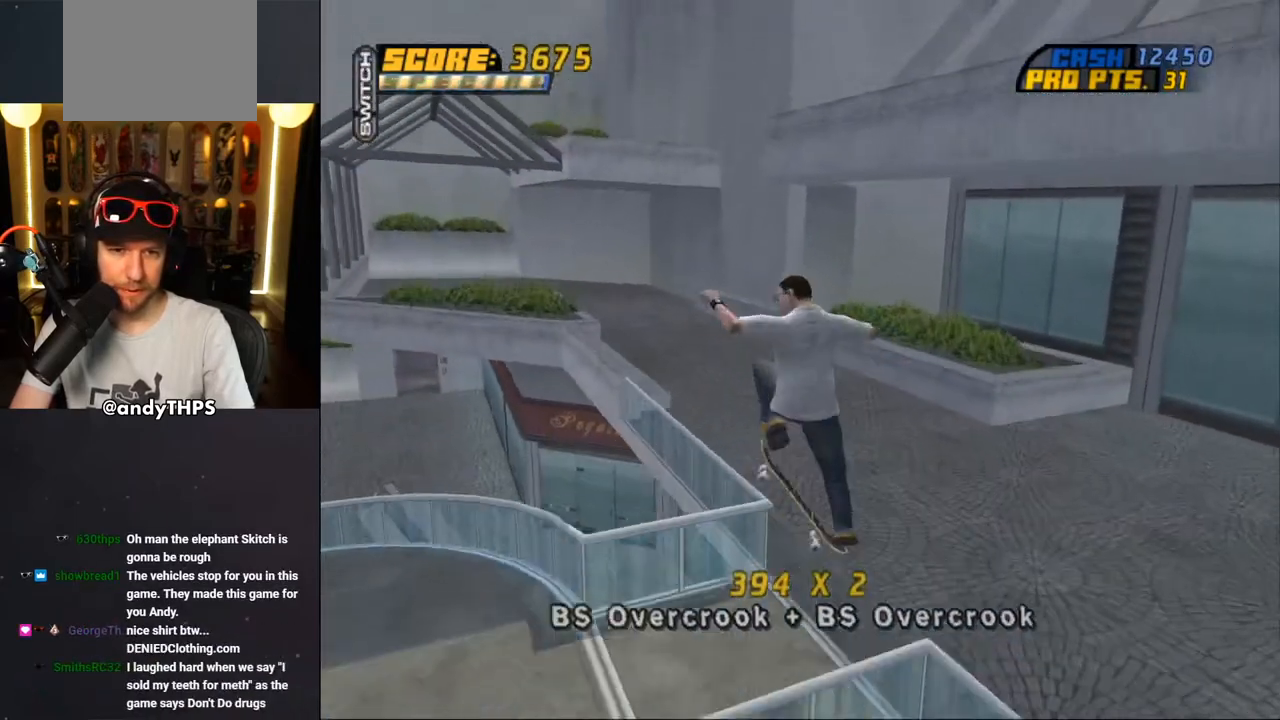
{"dt_ms": 500, "buttons": ["DPAD_UP"], "left_stick": "center", "right_stick": "center", "events": [[167, "DPAD_RIGHT", "up"], [233, "DPAD_UP", "up"], [267, "L2", "up"], [300, "TRIANGLE", "down"], [383, "CROSS", "down"], [383, "TRIANGLE", "up"], [467, "CROSS", "up"], [467, "DPAD_UP", "down"]]}
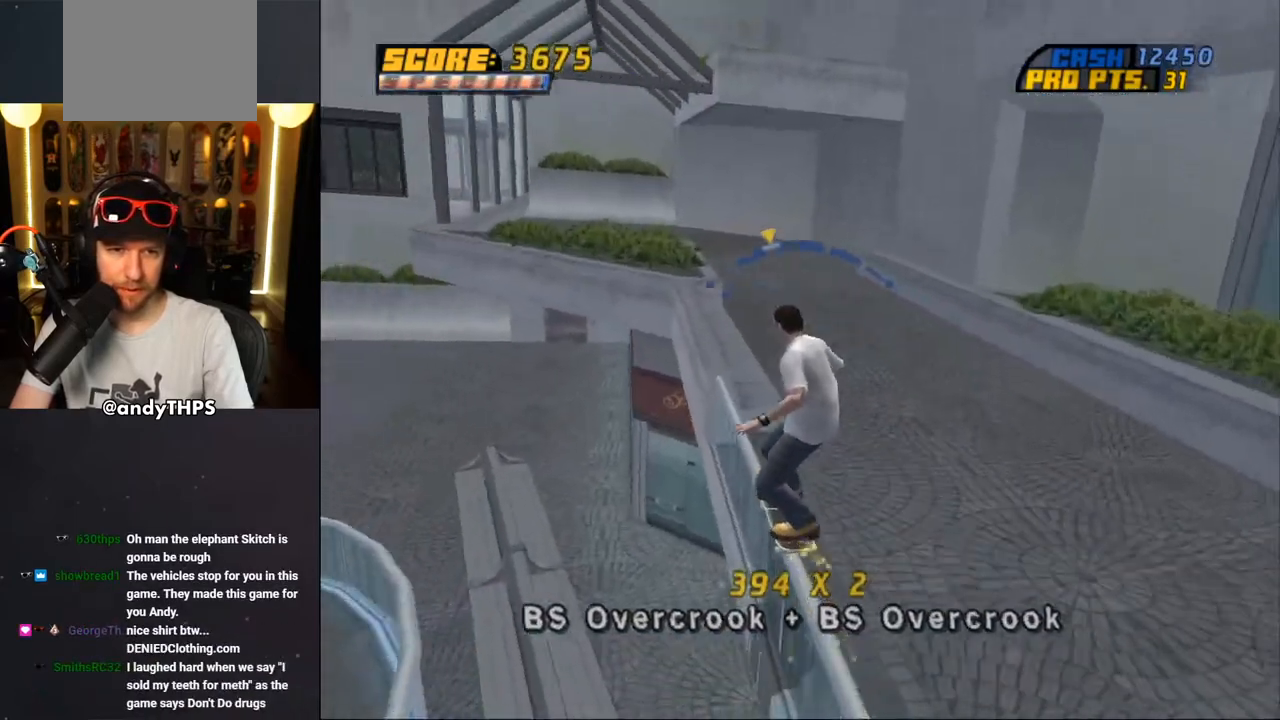
{"dt_ms": 500, "buttons": ["TRIANGLE"], "left_stick": "center", "right_stick": "center", "events": [[50, "DPAD_RIGHT", "down"], [67, "DPAD_UP", "up"], [100, "CROSS", "down"], [100, "DPAD_DOWN", "down"], [167, "DPAD_DOWN", "up"], [250, "DPAD_RIGHT", "up"], [283, "CROSS", "up"], [383, "TRIANGLE", "down"]]}
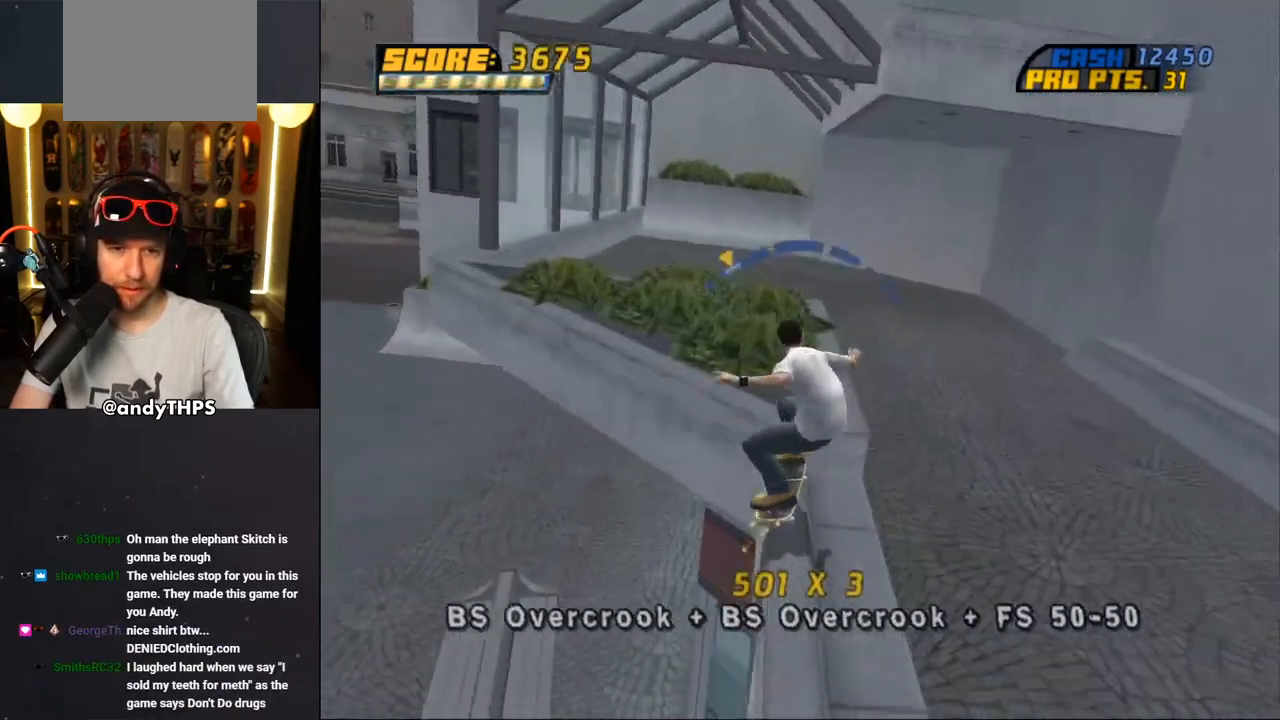
{"dt_ms": 500, "buttons": ["CROSS"], "left_stick": "center", "right_stick": "center", "events": [[33, "CROSS", "down"], [33, "TRIANGLE", "up"], [67, "CROSS", "up"], [150, "CROSS", "down"]]}
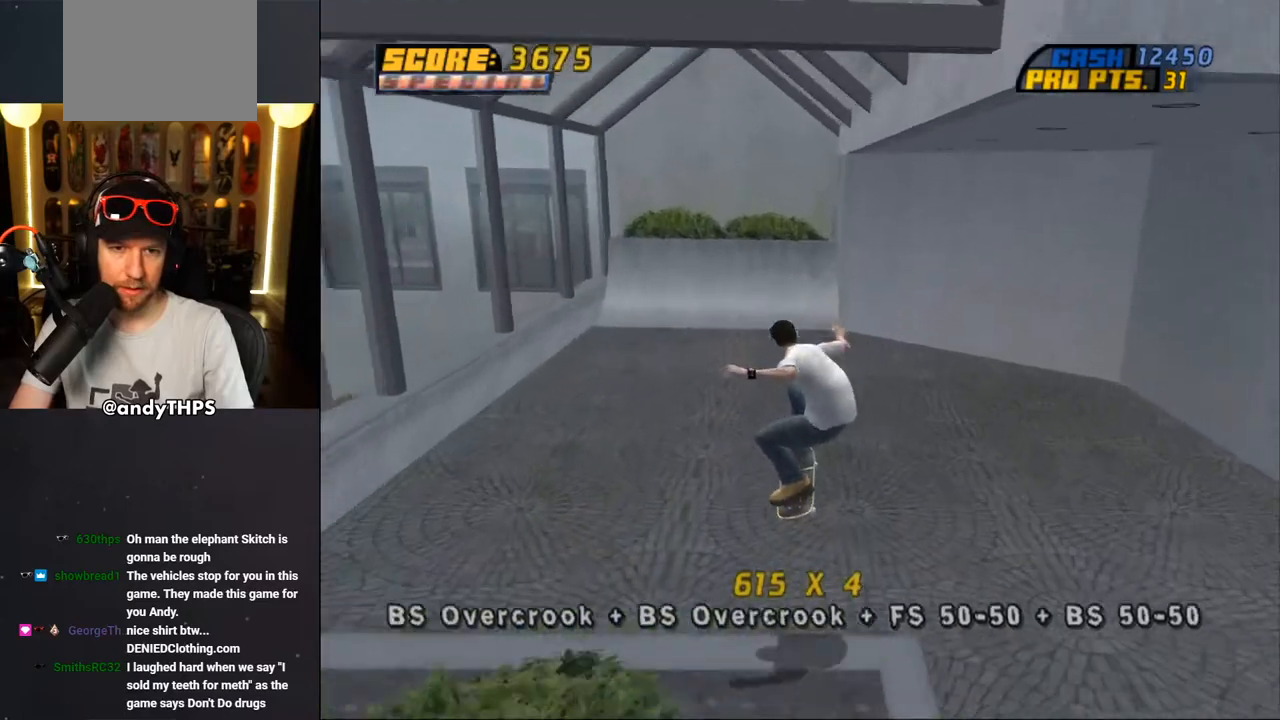
{"dt_ms": 500, "buttons": ["CROSS"], "left_stick": "center", "right_stick": "center", "events": [[17, "L2", "down"], [67, "L2", "up"], [367, "DPAD_UP", "down"], [467, "DPAD_UP", "up"]]}
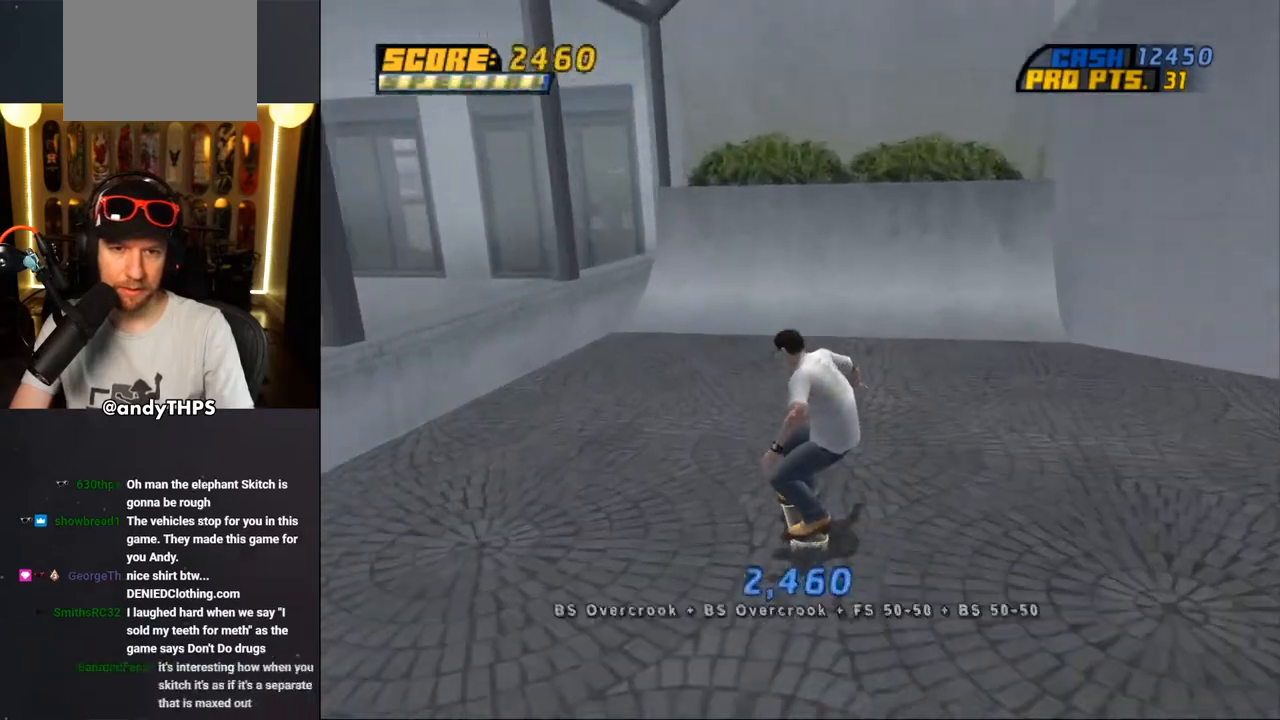
{"dt_ms": 500, "buttons": ["CROSS", "DPAD_UP"], "left_stick": "center", "right_stick": "center", "events": [[67, "DPAD_RIGHT", "down"], [100, "DPAD_DOWN", "down"], [250, "DPAD_DOWN", "up"], [317, "DPAD_RIGHT", "up"], [333, "DPAD_UP", "down"], [433, "DPAD_UP", "up"], [500, "DPAD_UP", "down"]]}
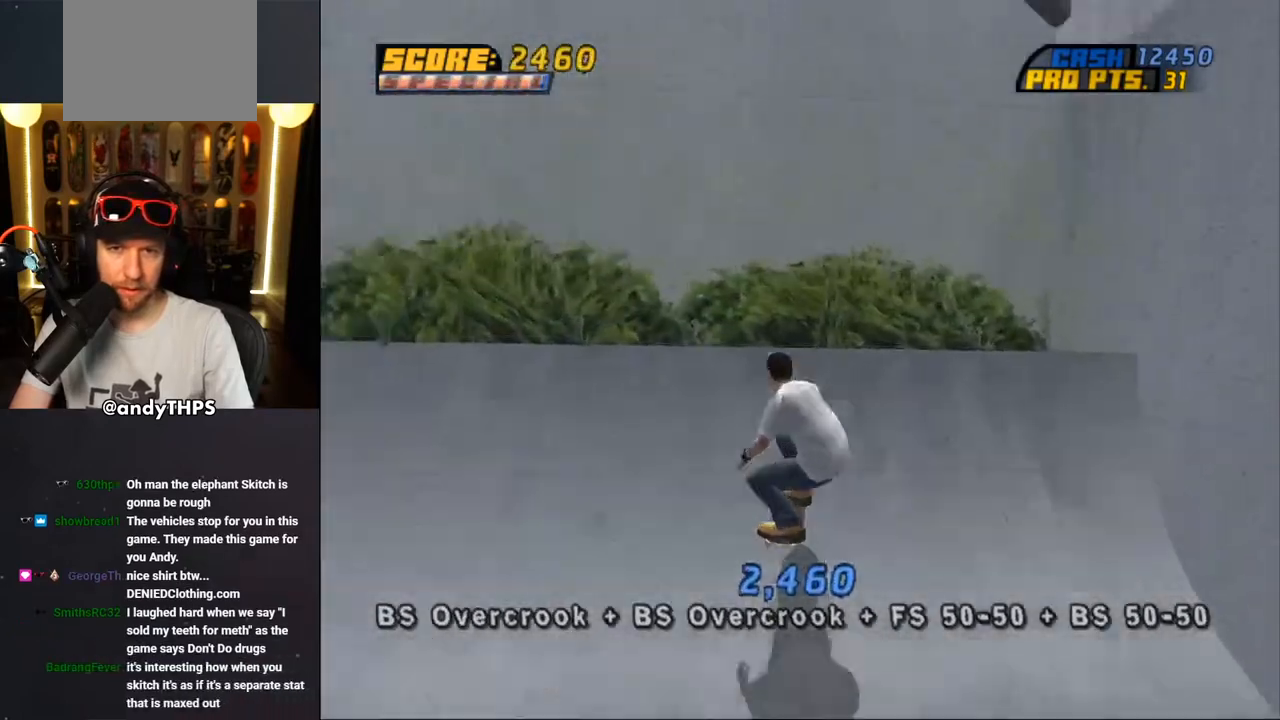
{"dt_ms": 500, "buttons": ["CROSS"], "left_stick": "center", "right_stick": "center", "events": [[83, "DPAD_UP", "up"], [100, "CROSS", "up"], [150, "DPAD_RIGHT", "down"], [217, "DPAD_RIGHT", "up"], [267, "CROSS", "down"]]}
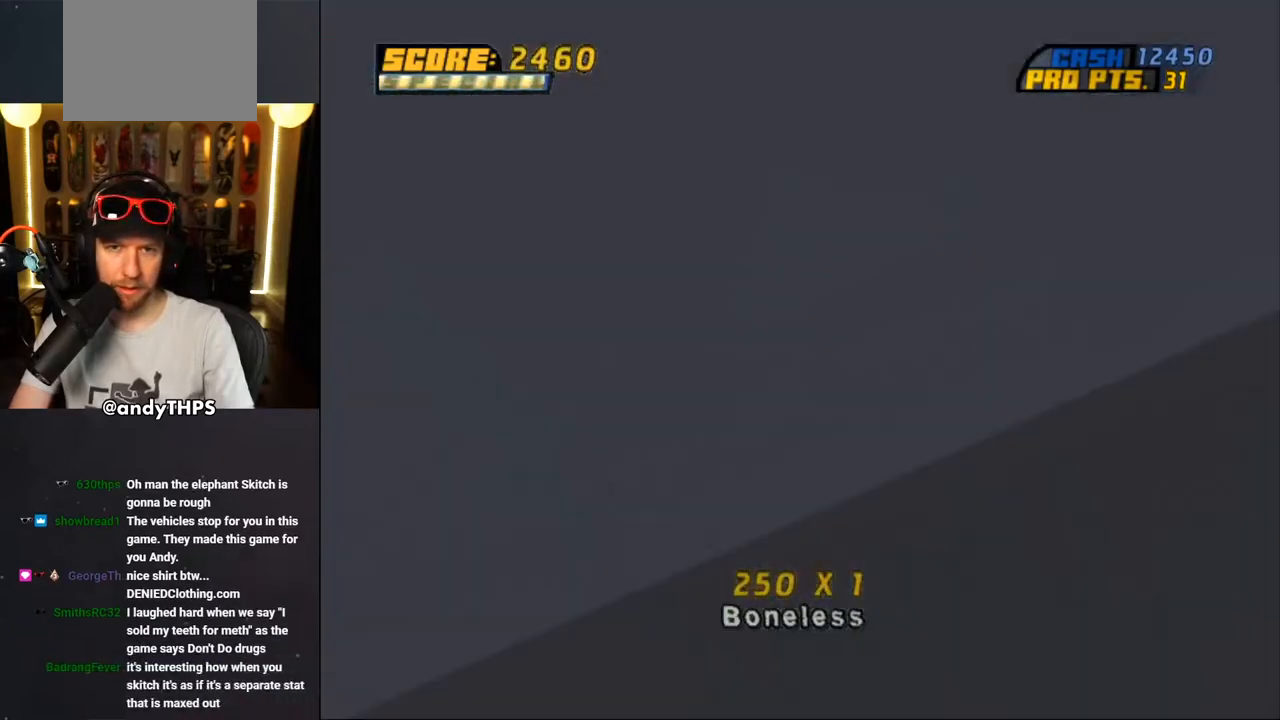
{"dt_ms": 500, "buttons": ["CROSS", "TRIANGLE"], "left_stick": "center", "right_stick": "center", "events": [[233, "CROSS", "up"], [267, "TRIANGLE", "down"], [300, "CROSS", "down"]]}
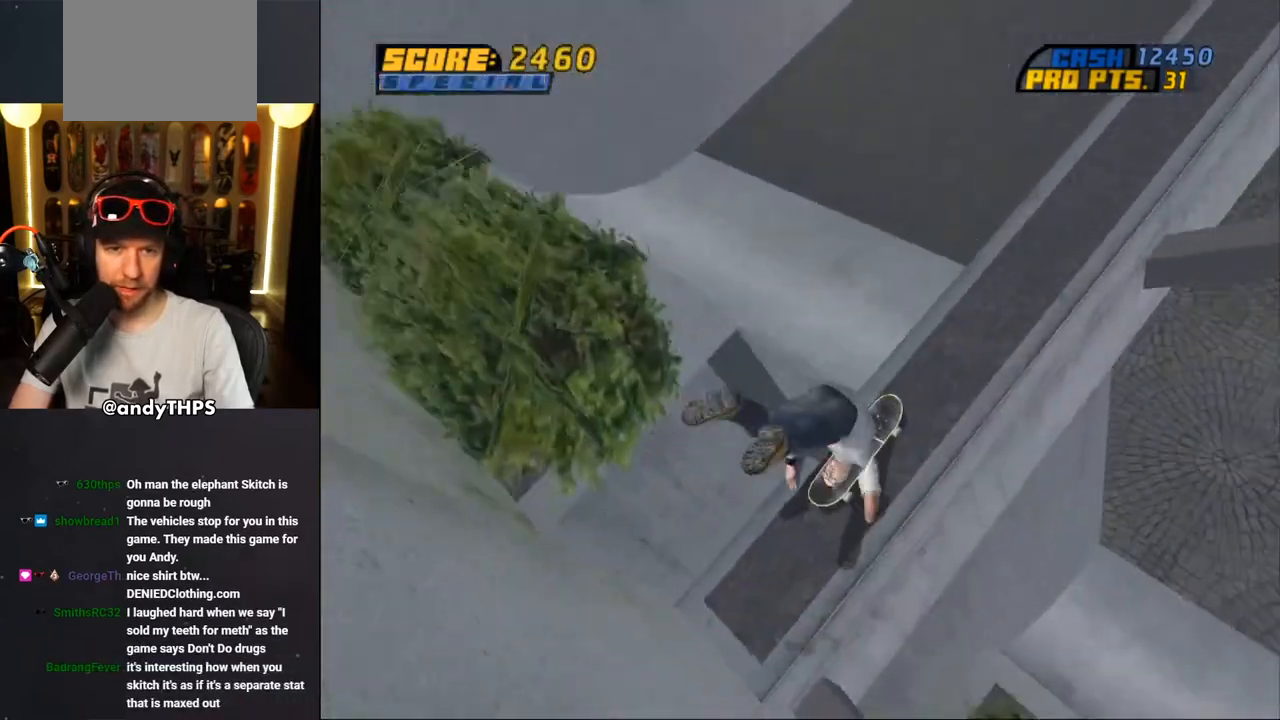
{"dt_ms": 500, "buttons": ["R1"], "left_stick": "center", "right_stick": "center", "events": [[167, "TRIANGLE", "up"], [367, "CROSS", "up"], [467, "R1", "down"]]}
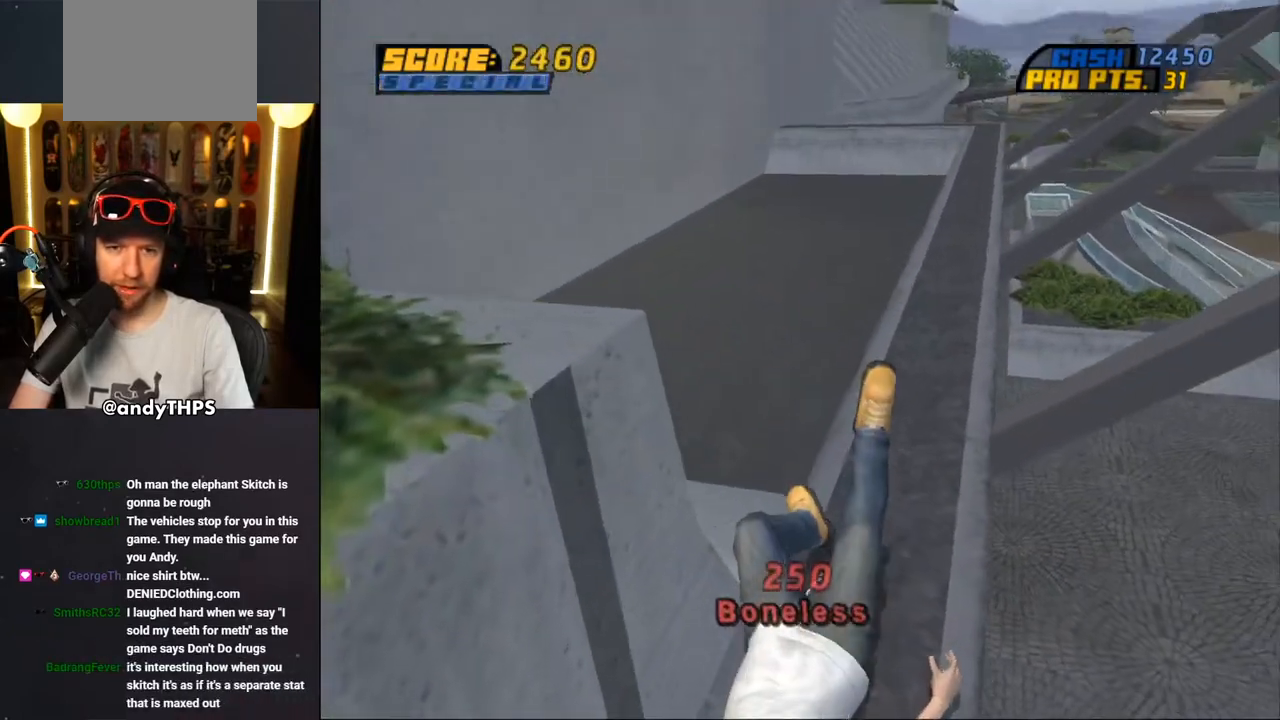
{"dt_ms": 500, "buttons": ["CROSS"], "left_stick": "center", "right_stick": "center", "events": [[33, "CROSS", "down"], [33, "SQUARE", "down"], [83, "R1", "up"], [150, "R1", "down"], [183, "DPAD_UP", "down"], [267, "SQUARE", "up"], [283, "DPAD_UP", "up"], [283, "R1", "up"], [367, "DPAD_UP", "down"], [367, "R1", "down"], [383, "SQUARE", "down"], [433, "DPAD_UP", "up"], [450, "SQUARE", "up"], [483, "R1", "up"]]}
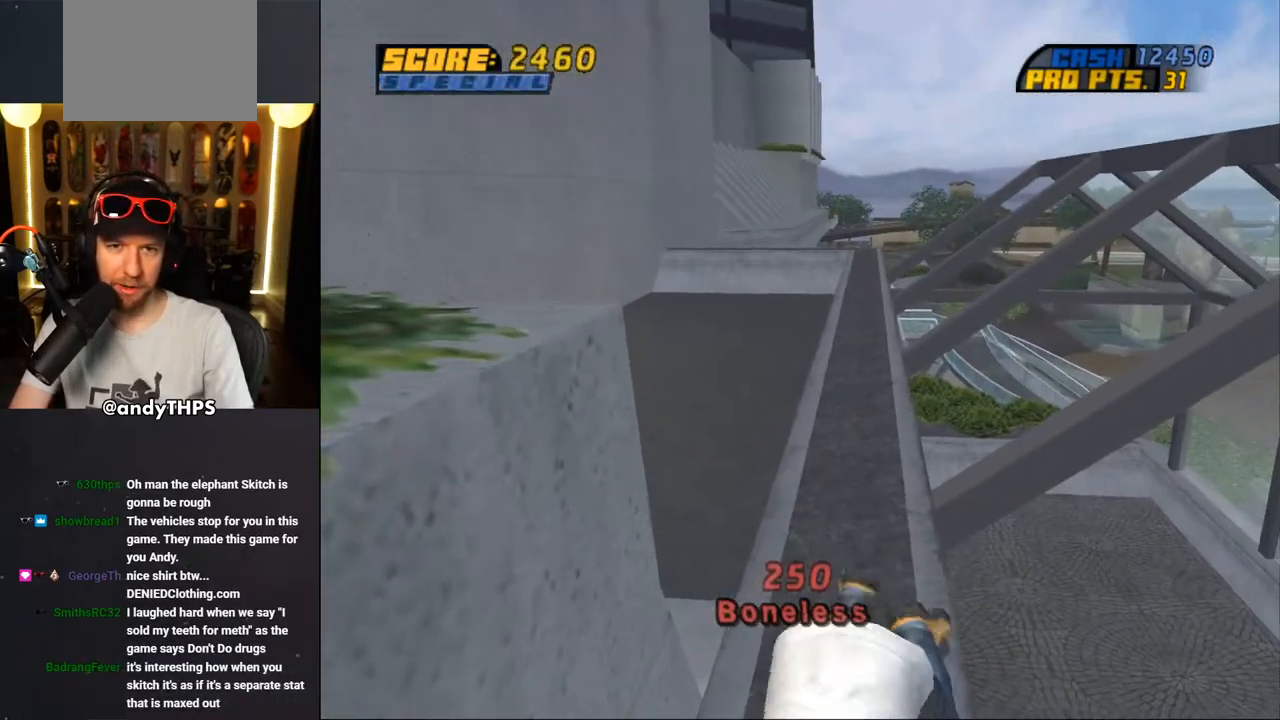
{"dt_ms": 500, "buttons": ["CROSS", "DPAD_UP"], "left_stick": "center", "right_stick": "center", "events": [[17, "DPAD_UP", "down"], [67, "DPAD_UP", "up"], [83, "R1", "down"], [133, "DPAD_UP", "down"], [183, "R1", "up"], [217, "DPAD_UP", "up"], [267, "DPAD_UP", "down"], [300, "R1", "down"], [367, "DPAD_UP", "up"], [400, "R1", "up"], [450, "DPAD_UP", "down"]]}
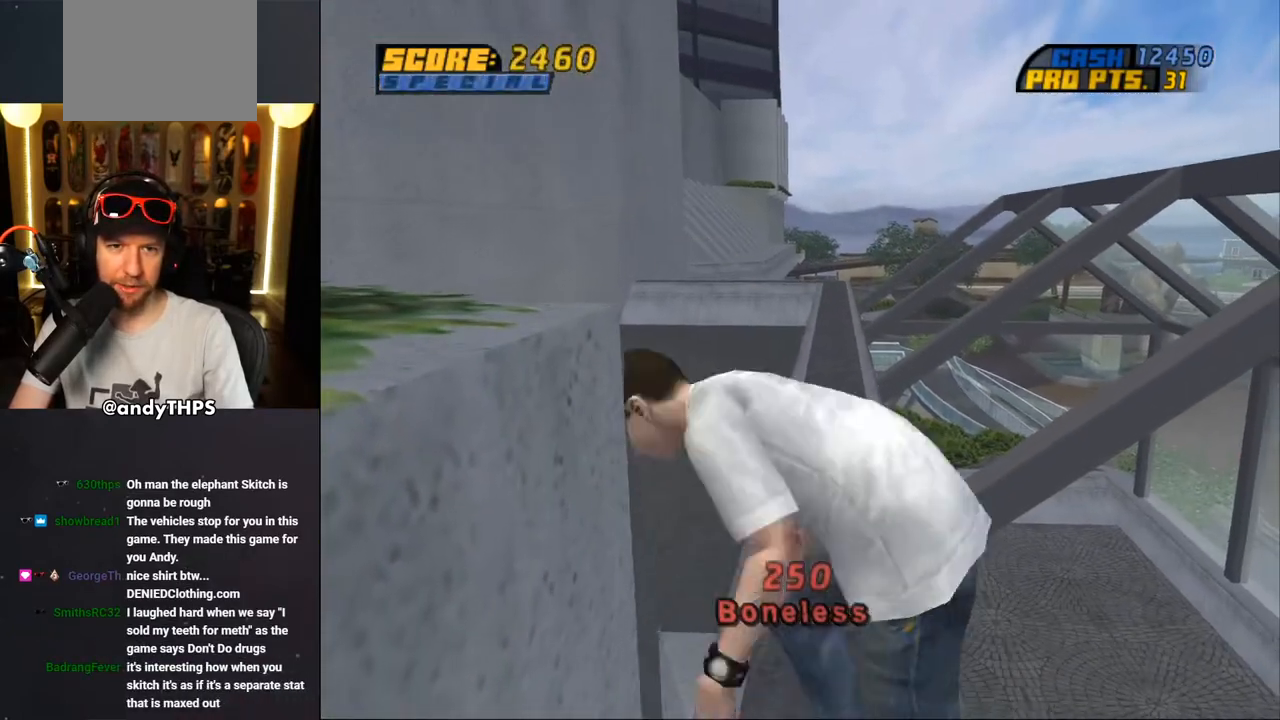
{"dt_ms": 500, "buttons": ["CROSS", "DPAD_UP", "DPAD_LEFT"], "left_stick": "center", "right_stick": "center", "events": [[17, "R1", "down"], [50, "DPAD_UP", "up"], [100, "DPAD_UP", "down"], [100, "R1", "up"], [133, "DPAD_LEFT", "down"], [233, "R1", "down"], [350, "DPAD_LEFT", "up"], [350, "R1", "up"], [383, "DPAD_LEFT", "down"]]}
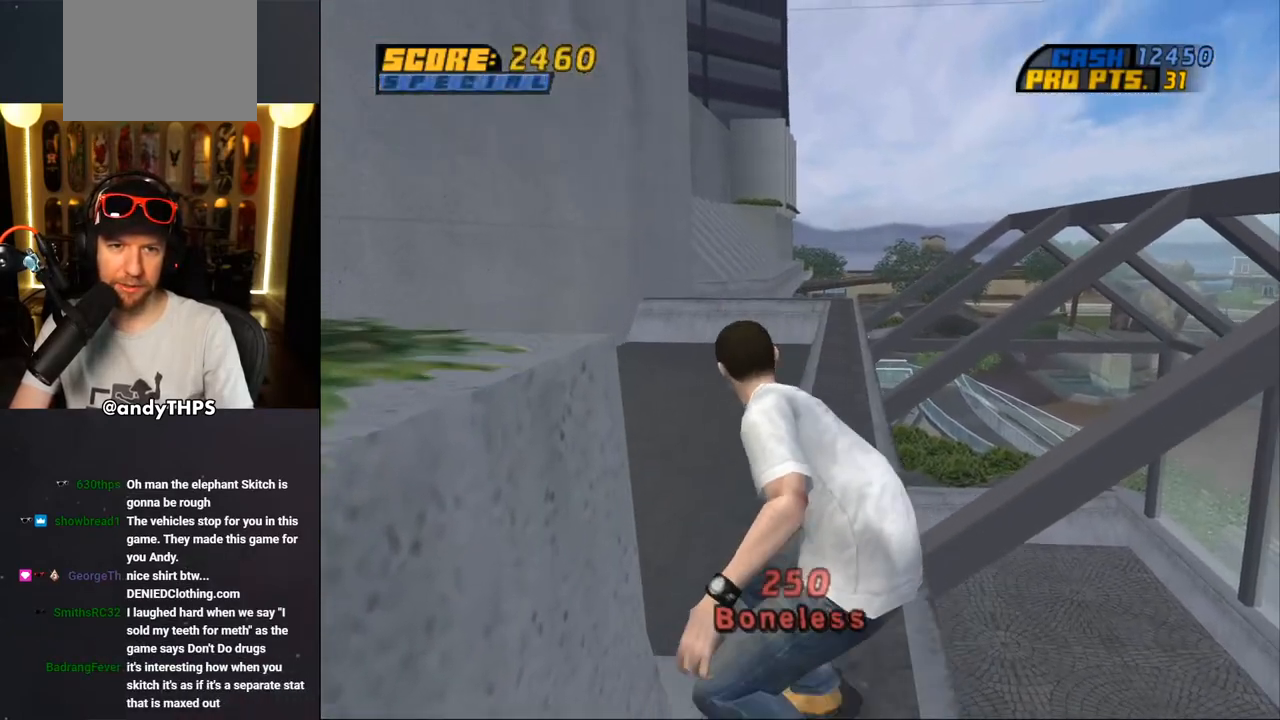
{"dt_ms": 500, "buttons": ["CROSS"], "left_stick": "center", "right_stick": "center", "events": [[67, "DPAD_LEFT", "up"], [67, "DPAD_UP", "up"], [250, "DPAD_UP", "down"], [350, "DPAD_UP", "up"]]}
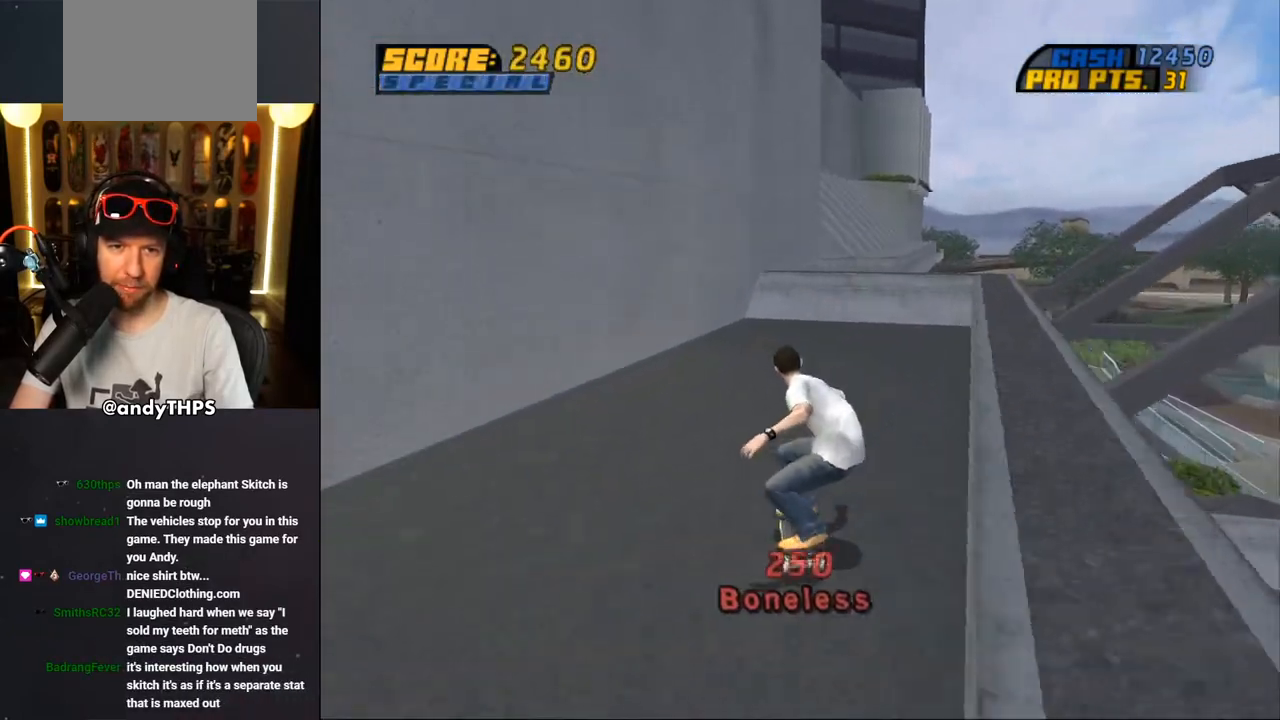
{"dt_ms": 500, "buttons": ["CROSS"], "left_stick": "center", "right_stick": "center", "events": [[67, "DPAD_RIGHT", "down"], [167, "DPAD_RIGHT", "up"], [267, "DPAD_LEFT", "down"], [300, "DPAD_UP", "down"], [383, "DPAD_LEFT", "up"], [383, "DPAD_UP", "up"]]}
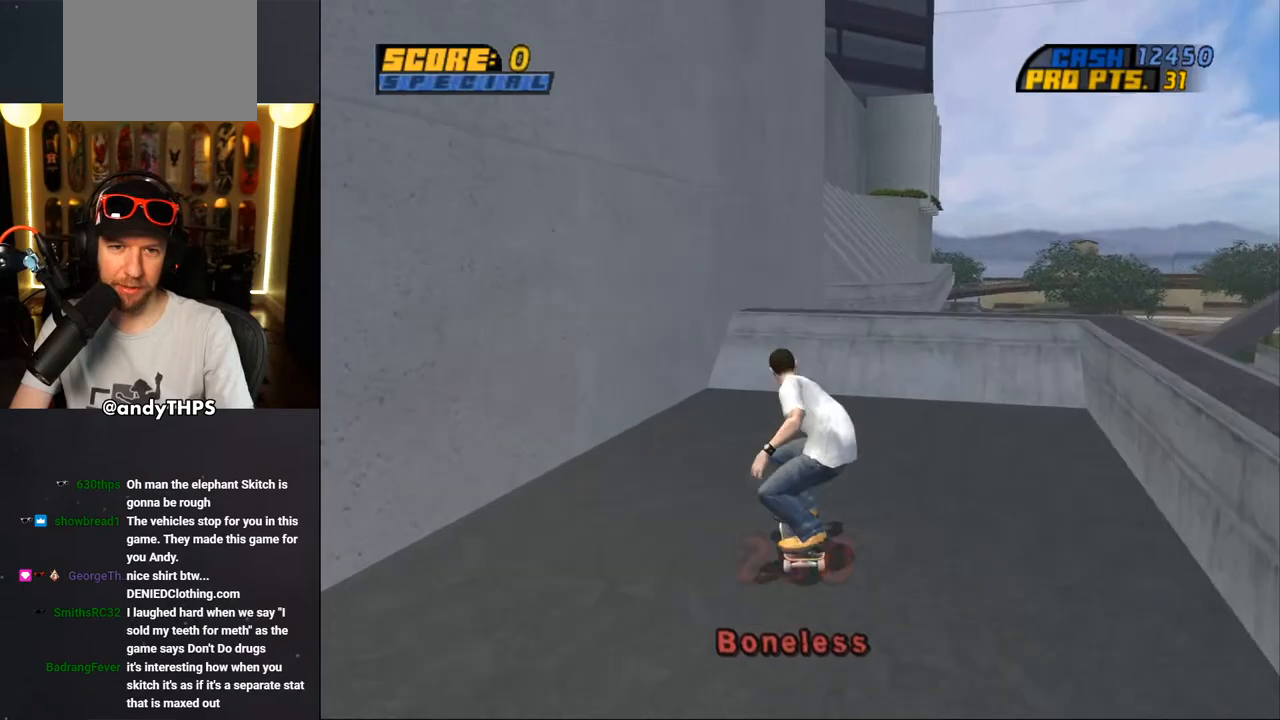
{"dt_ms": 500, "buttons": ["TRIANGLE", "DPAD_UP"], "left_stick": "center", "right_stick": "center", "events": [[67, "DPAD_UP", "down"], [117, "DPAD_UP", "up"], [217, "DPAD_UP", "down"], [250, "DPAD_UP", "up"], [350, "DPAD_UP", "down"], [400, "DPAD_UP", "up"], [433, "CROSS", "up"], [450, "DPAD_UP", "down"], [450, "TRIANGLE", "down"]]}
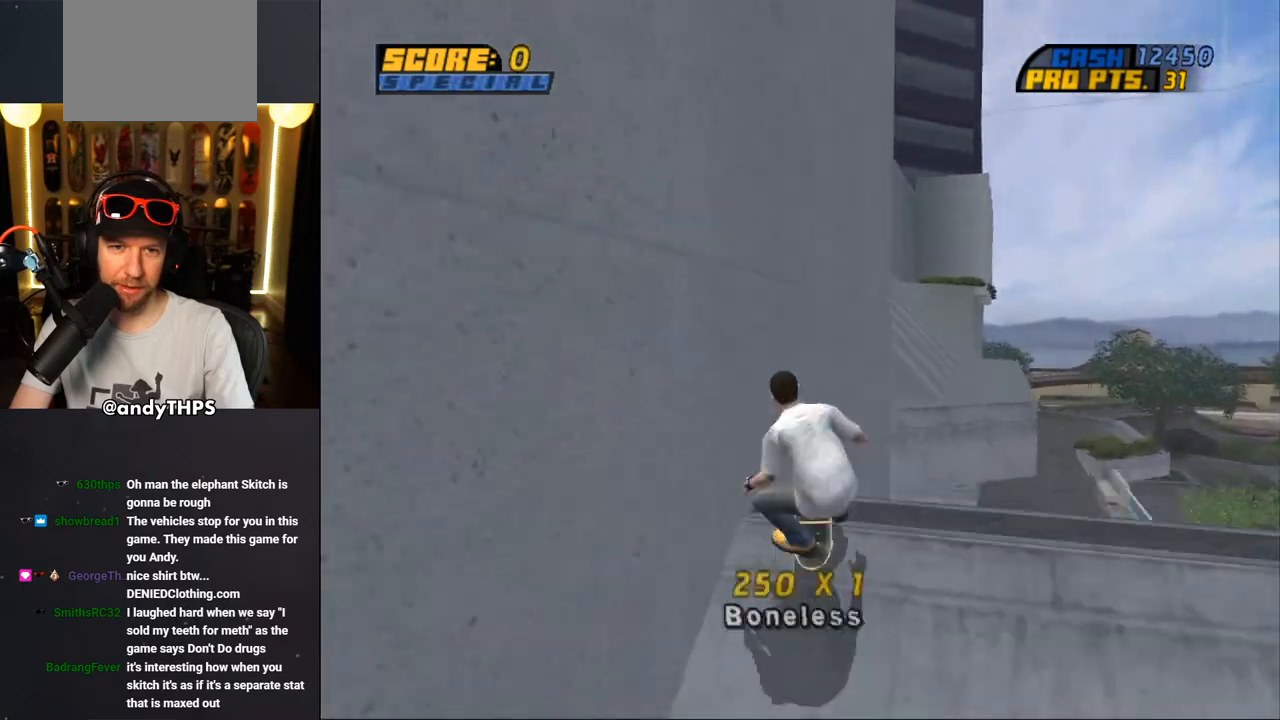
{"dt_ms": 500, "buttons": ["DPAD_UP"], "left_stick": "center", "right_stick": "center", "events": [[33, "CROSS", "down"], [33, "DPAD_UP", "up"], [33, "TRIANGLE", "up"], [67, "DPAD_UP", "down"], [133, "CROSS", "up"], [283, "DPAD_UP", "up"], [300, "CROSS", "down"], [317, "DPAD_UP", "down"], [367, "CROSS", "up"], [400, "DPAD_UP", "up"], [433, "DPAD_UP", "down"]]}
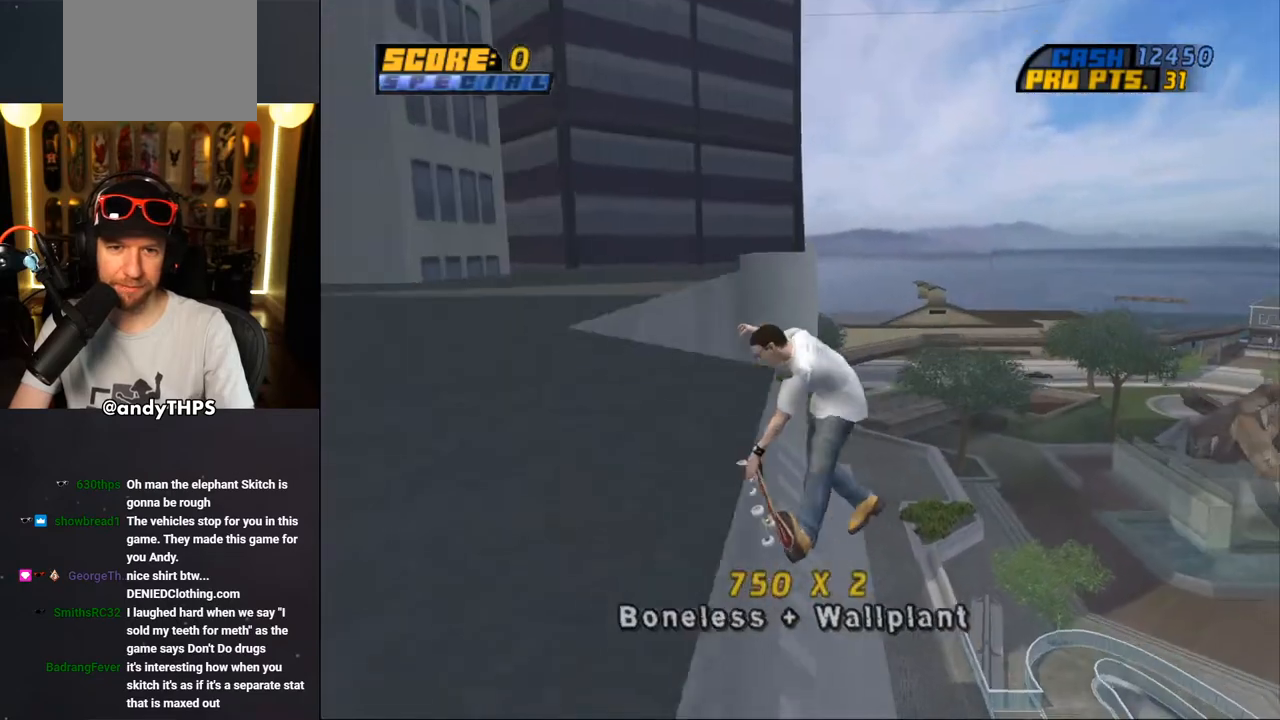
{"dt_ms": 500, "buttons": [], "left_stick": "center", "right_stick": "center", "events": [[83, "SQUARE", "down"], [167, "SQUARE", "up"], [233, "DPAD_UP", "up"], [233, "SQUARE", "down"], [383, "SQUARE", "up"]]}
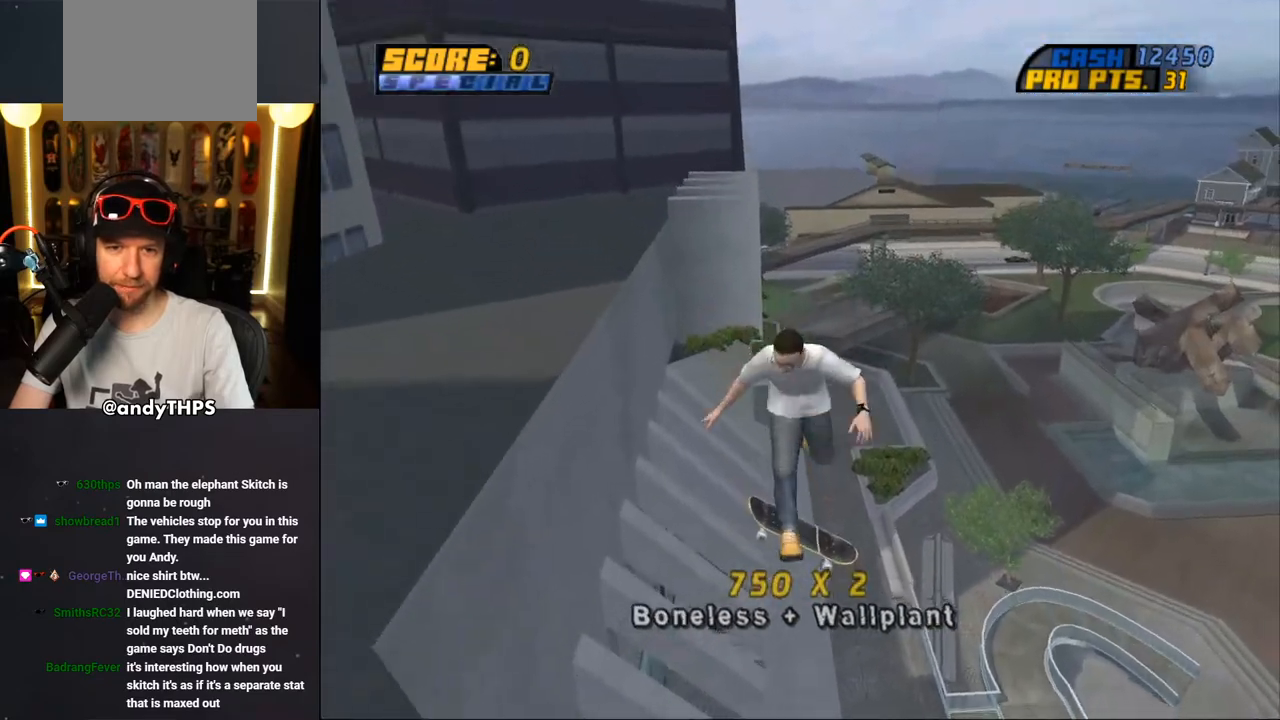
{"dt_ms": 500, "buttons": ["L2"], "left_stick": "center", "right_stick": "center", "events": [[333, "L2", "down"]]}
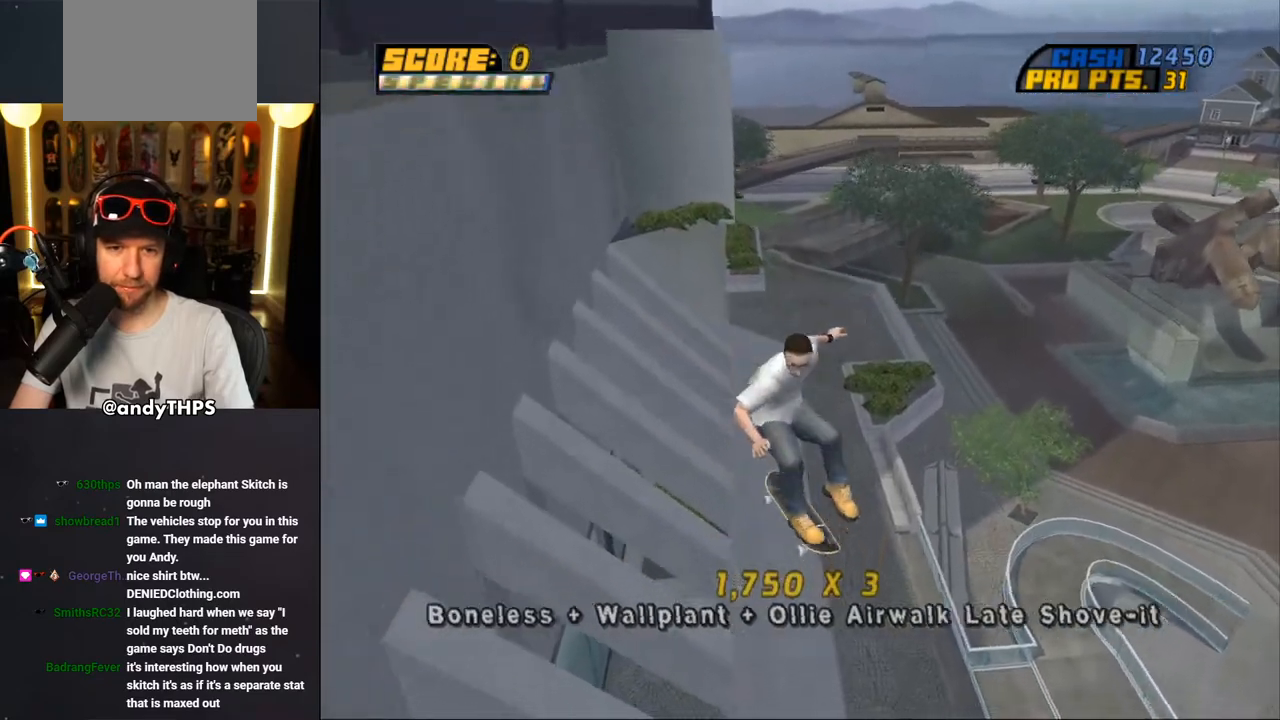
{"dt_ms": 500, "buttons": ["TRIANGLE"], "left_stick": "center", "right_stick": "center", "events": [[83, "TRIANGLE", "down"], [183, "L2", "up"]]}
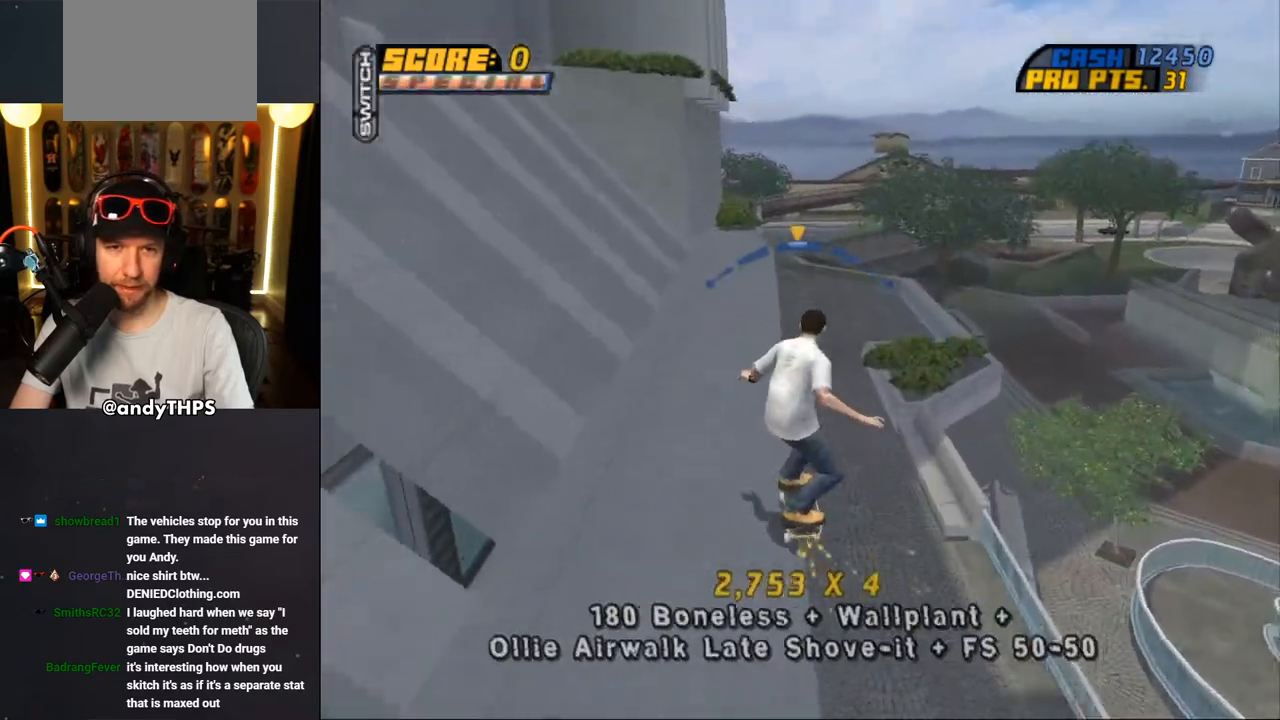
{"dt_ms": 500, "buttons": ["CROSS", "DPAD_RIGHT"], "left_stick": "center", "right_stick": "center", "events": [[183, "TRIANGLE", "up"], [200, "CROSS", "down"], [267, "DPAD_LEFT", "down"], [317, "DPAD_LEFT", "up"], [450, "DPAD_RIGHT", "down"]]}
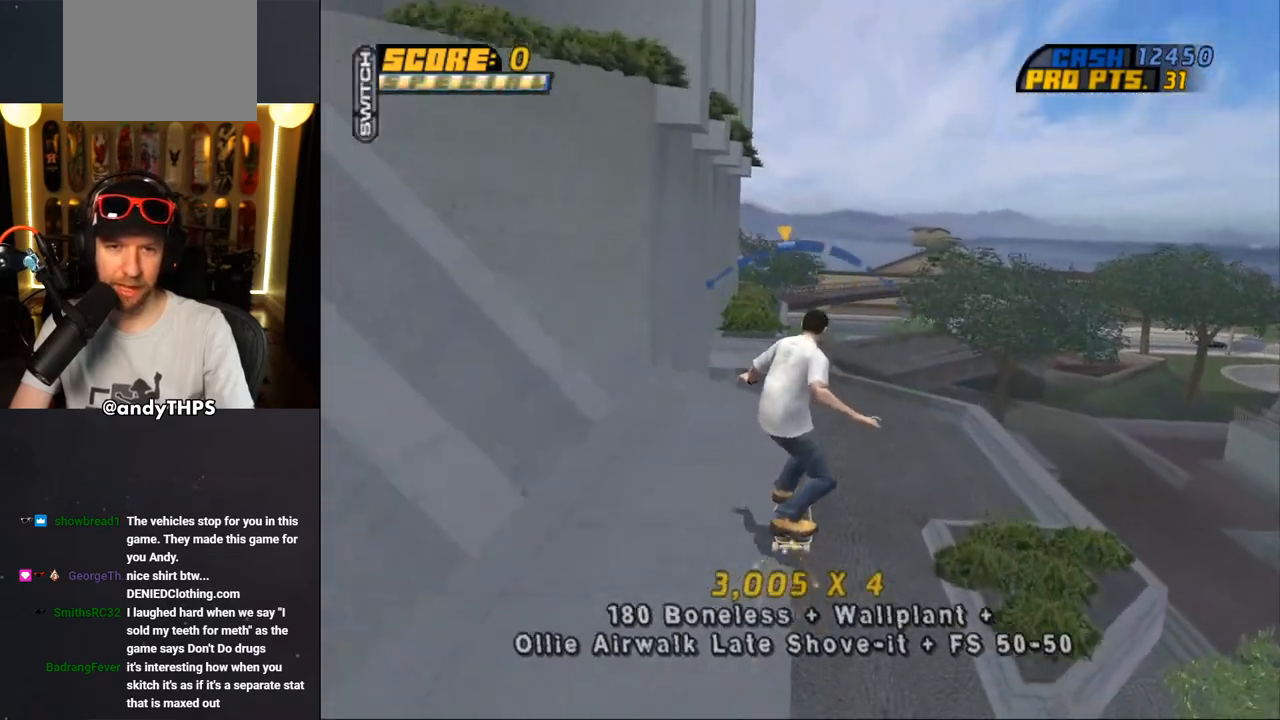
{"dt_ms": 500, "buttons": [], "left_stick": "center", "right_stick": "center", "events": [[17, "DPAD_RIGHT", "up"], [133, "CROSS", "up"], [383, "DPAD_DOWN", "down"], [500, "DPAD_DOWN", "up"]]}
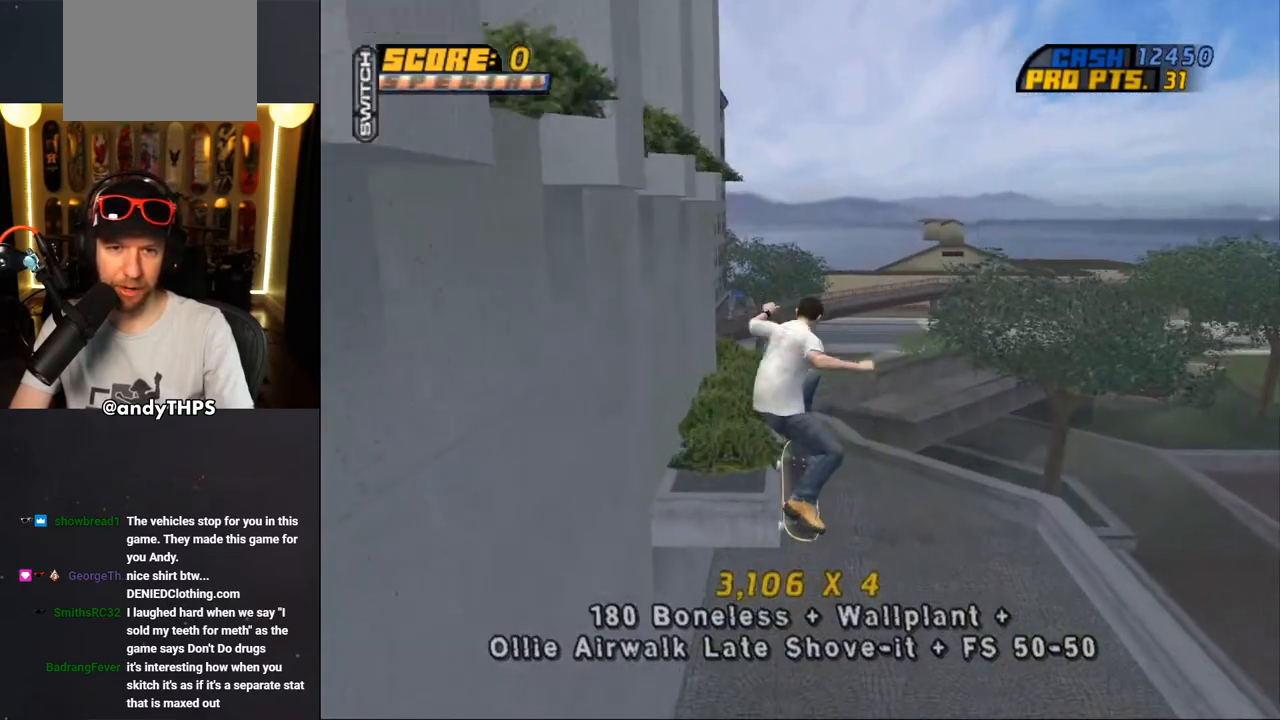
{"dt_ms": 500, "buttons": ["TRIANGLE", "DPAD_LEFT"], "left_stick": "center", "right_stick": "center", "events": [[50, "TRIANGLE", "down"], [67, "DPAD_DOWN", "down"], [83, "DPAD_RIGHT", "down"], [100, "DPAD_RIGHT", "up"], [433, "DPAD_DOWN", "up"], [433, "DPAD_LEFT", "down"]]}
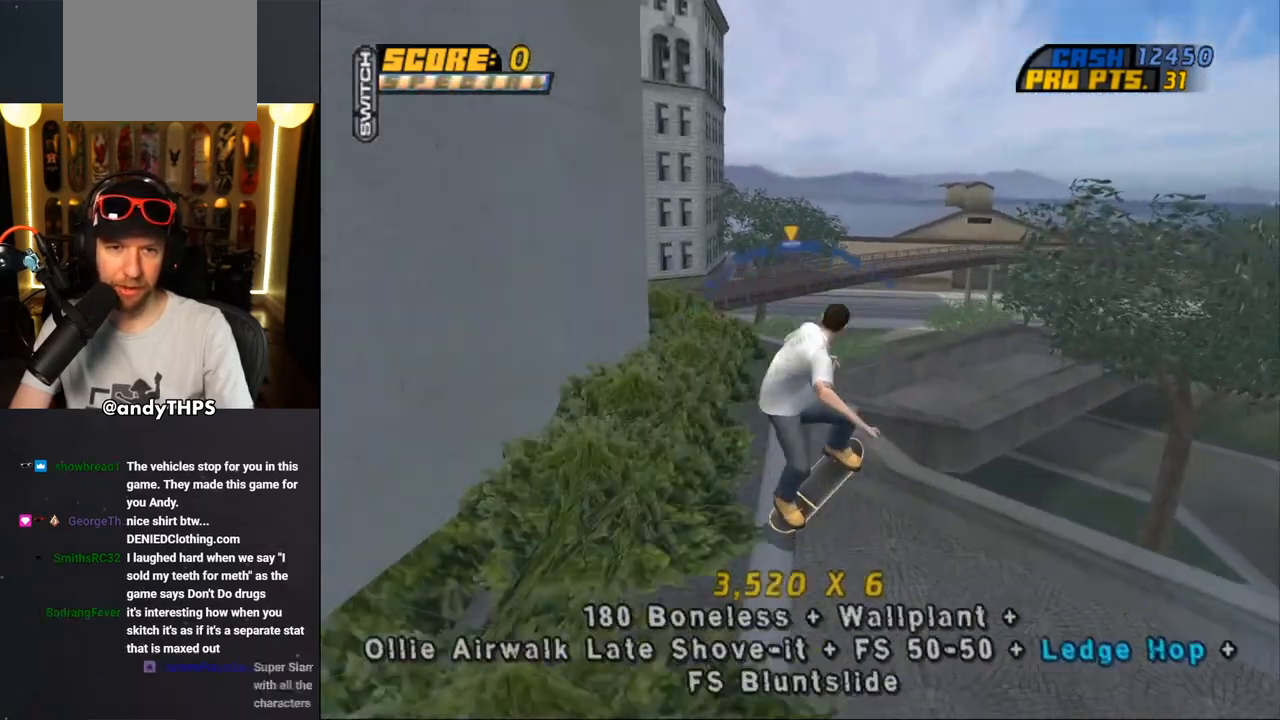
{"dt_ms": 500, "buttons": ["CROSS", "DPAD_LEFT"], "left_stick": "center", "right_stick": "center", "events": [[17, "TRIANGLE", "up"], [50, "CROSS", "down"], [117, "DPAD_LEFT", "up"], [167, "DPAD_RIGHT", "down"], [233, "DPAD_RIGHT", "up"], [500, "DPAD_LEFT", "down"]]}
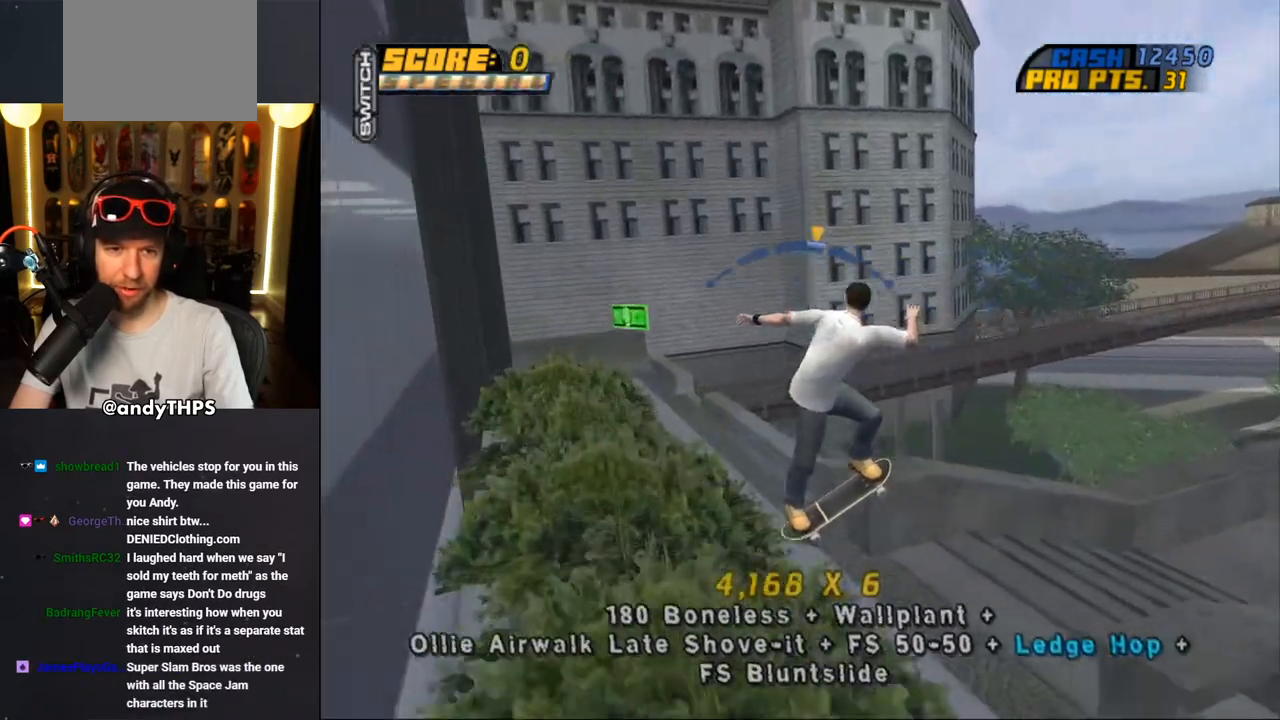
{"dt_ms": 500, "buttons": ["CROSS"], "left_stick": "center", "right_stick": "center", "events": [[33, "DPAD_UP", "down"], [67, "DPAD_UP", "up"], [100, "DPAD_LEFT", "up"]]}
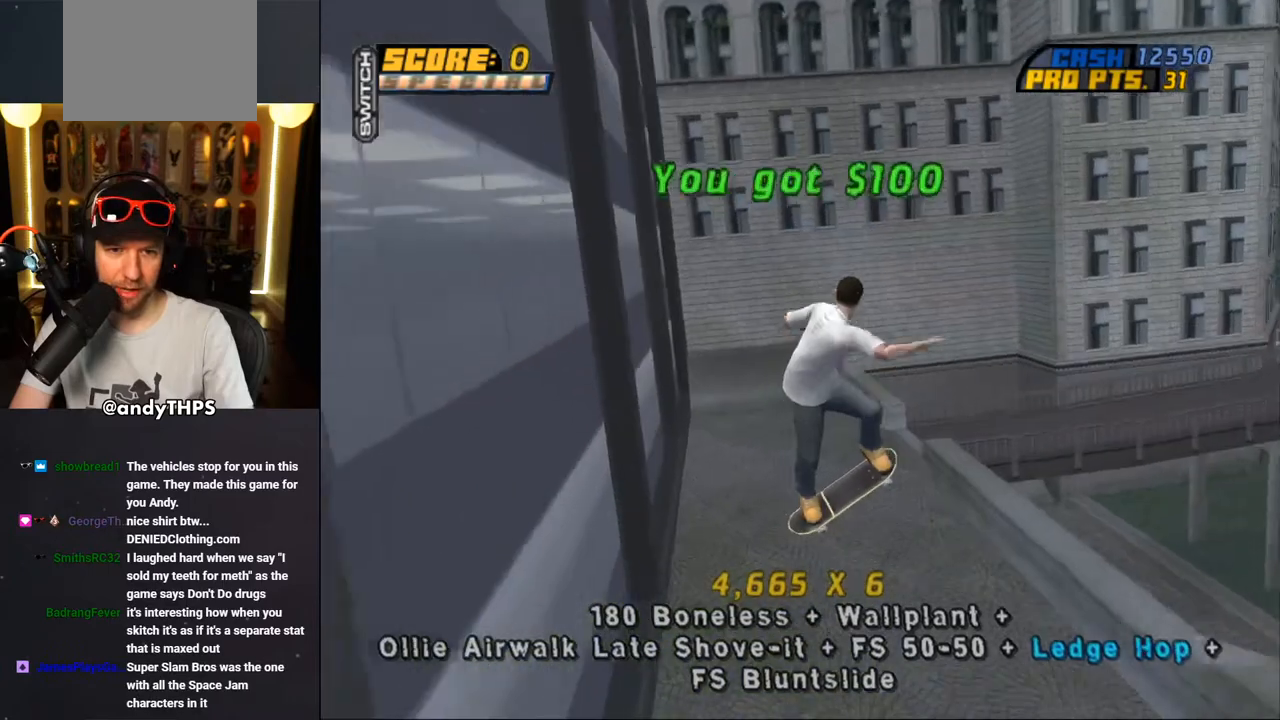
{"dt_ms": 500, "buttons": ["CROSS", "DPAD_RIGHT"], "left_stick": "center", "right_stick": "center", "events": [[417, "DPAD_RIGHT", "down"]]}